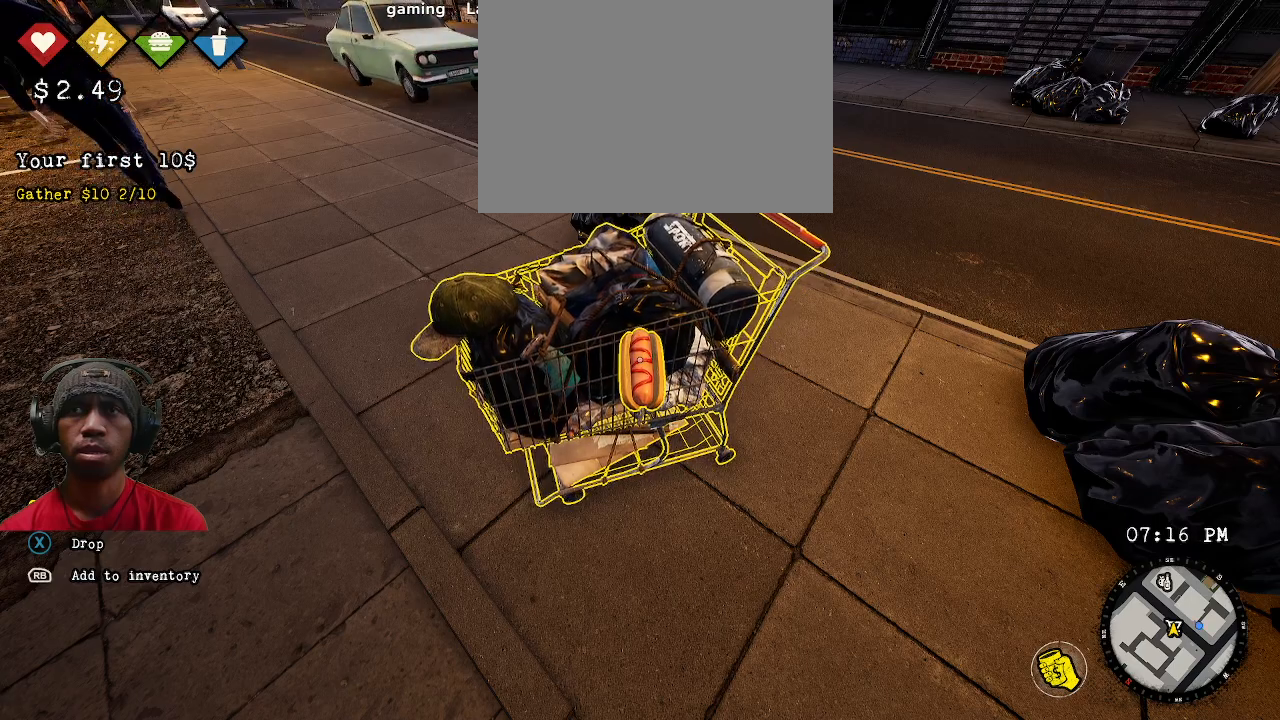
Gameplay with a controller (PlayStation layout); each line is a JSON object with the inputs held at the frame after it (dt_ms = milliseconds from this image to that frame). "events" lists button and stick changes between this image and that frame as [ms after this image, input, new state], when the widget could be followed in between. Not read: HOME.
{"dt_ms": 500, "buttons": [], "left_stick": "center", "right_stick": "center", "events": []}
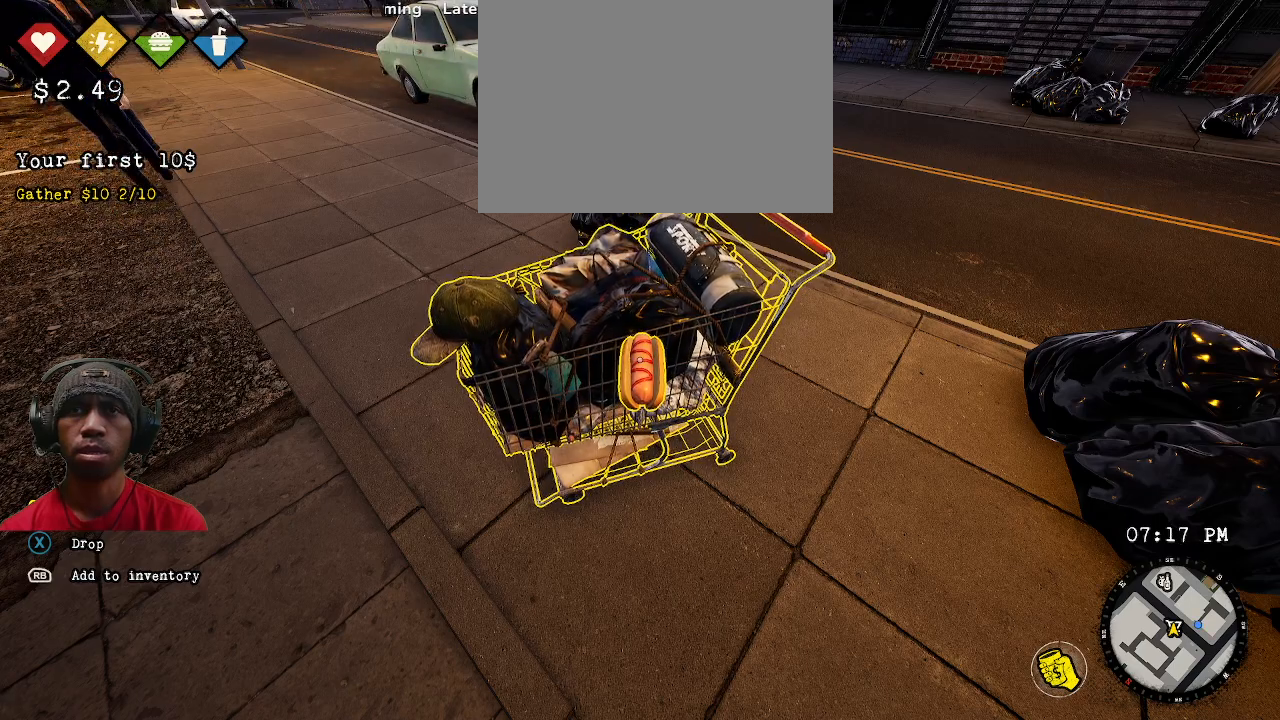
{"dt_ms": 500, "buttons": ["R2", "TOUCHPAD"], "left_stick": "center", "right_stick": "center", "events": [[317, "R2", "down"], [350, "TOUCHPAD", "down"]]}
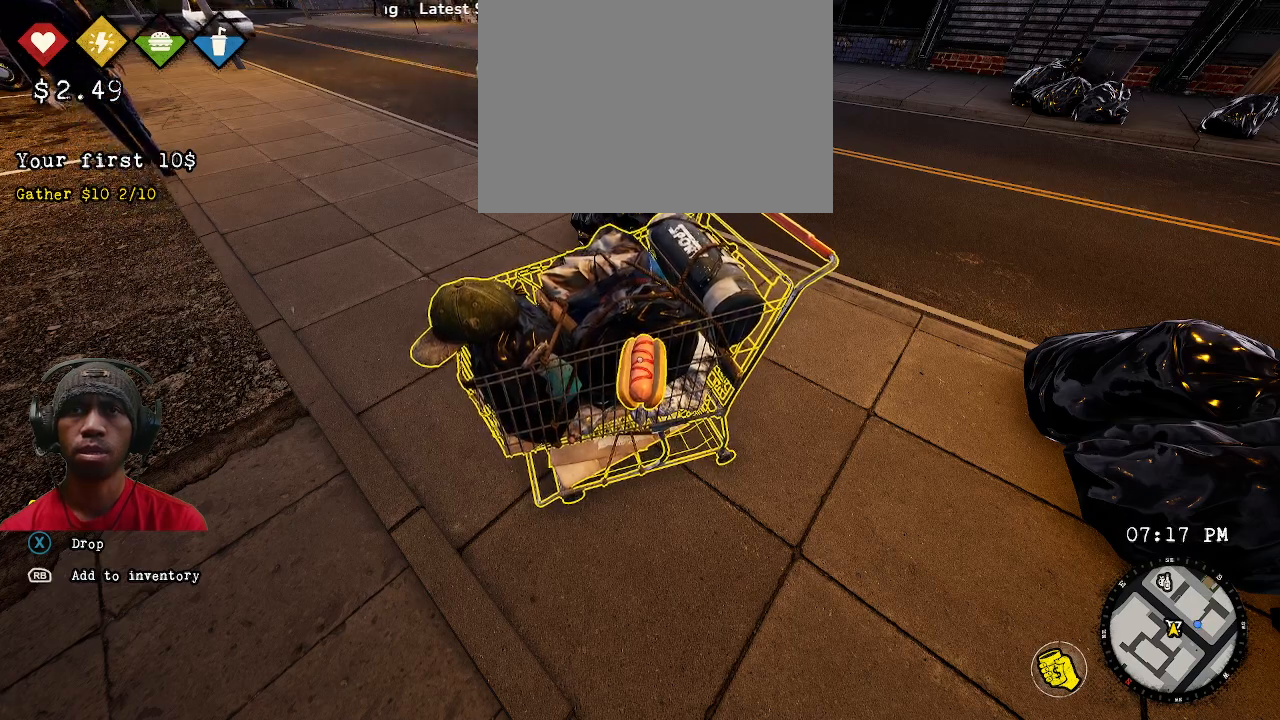
{"dt_ms": 500, "buttons": ["R2"], "left_stick": "up", "right_stick": "center", "events": [[17, "TOUCHPAD", "up"], [400, "left_stick", "up"]]}
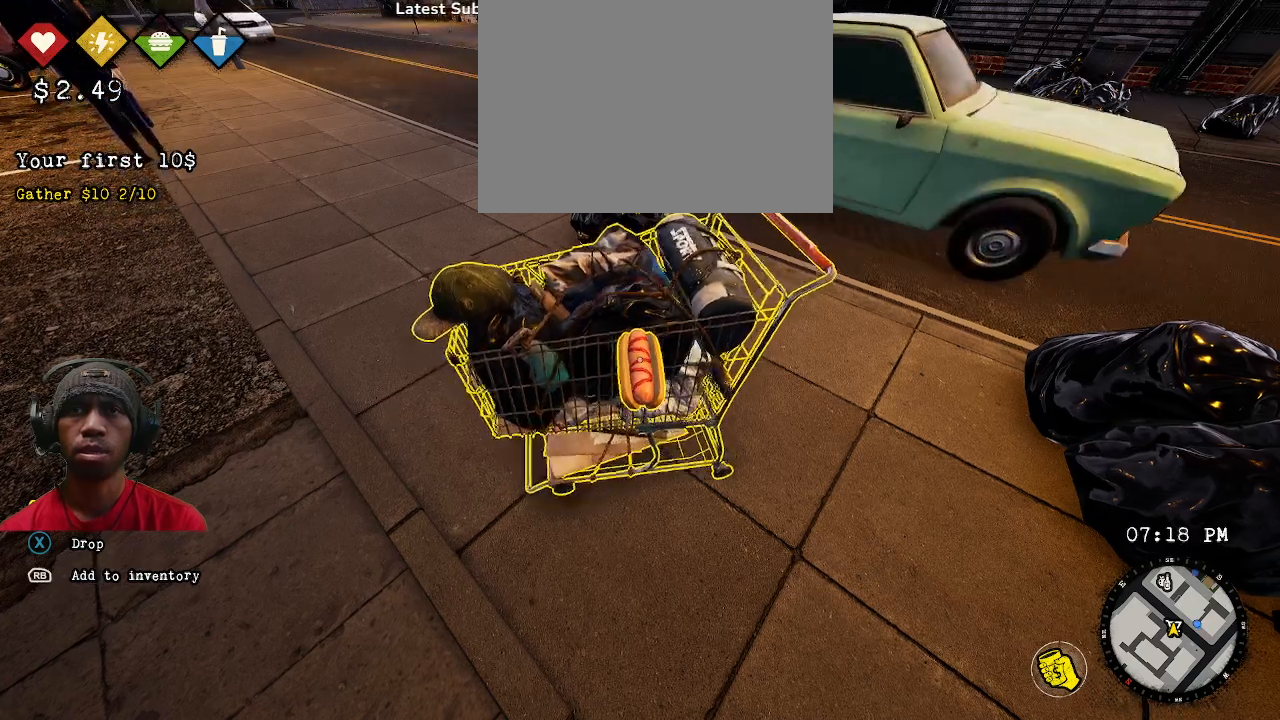
{"dt_ms": 500, "buttons": ["R2"], "left_stick": "center", "right_stick": "center", "events": [[117, "left_stick", "center"]]}
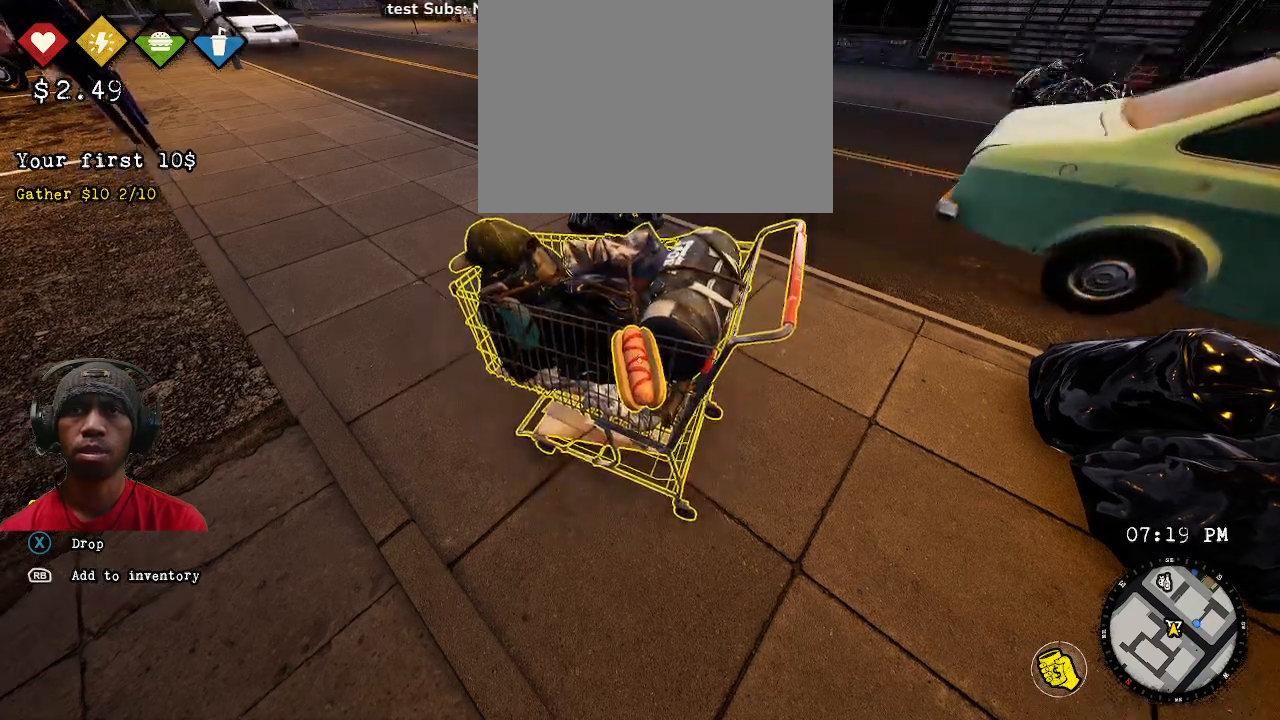
{"dt_ms": 500, "buttons": ["R2"], "left_stick": "center", "right_stick": "right", "events": [[67, "left_stick", "up"], [183, "right_stick", "right"], [217, "left_stick", "center"]]}
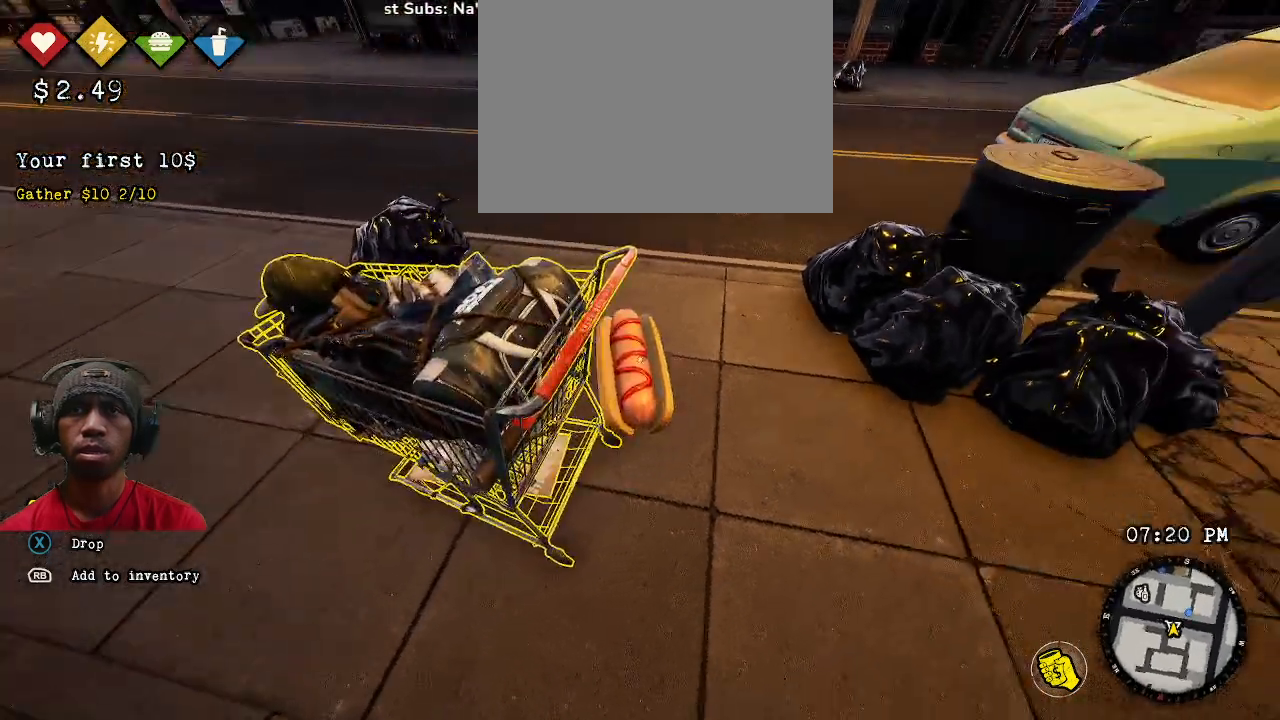
{"dt_ms": 500, "buttons": ["R2"], "left_stick": "center", "right_stick": "center", "events": [[167, "right_stick", "center"], [217, "right_stick", "left"], [500, "right_stick", "center"]]}
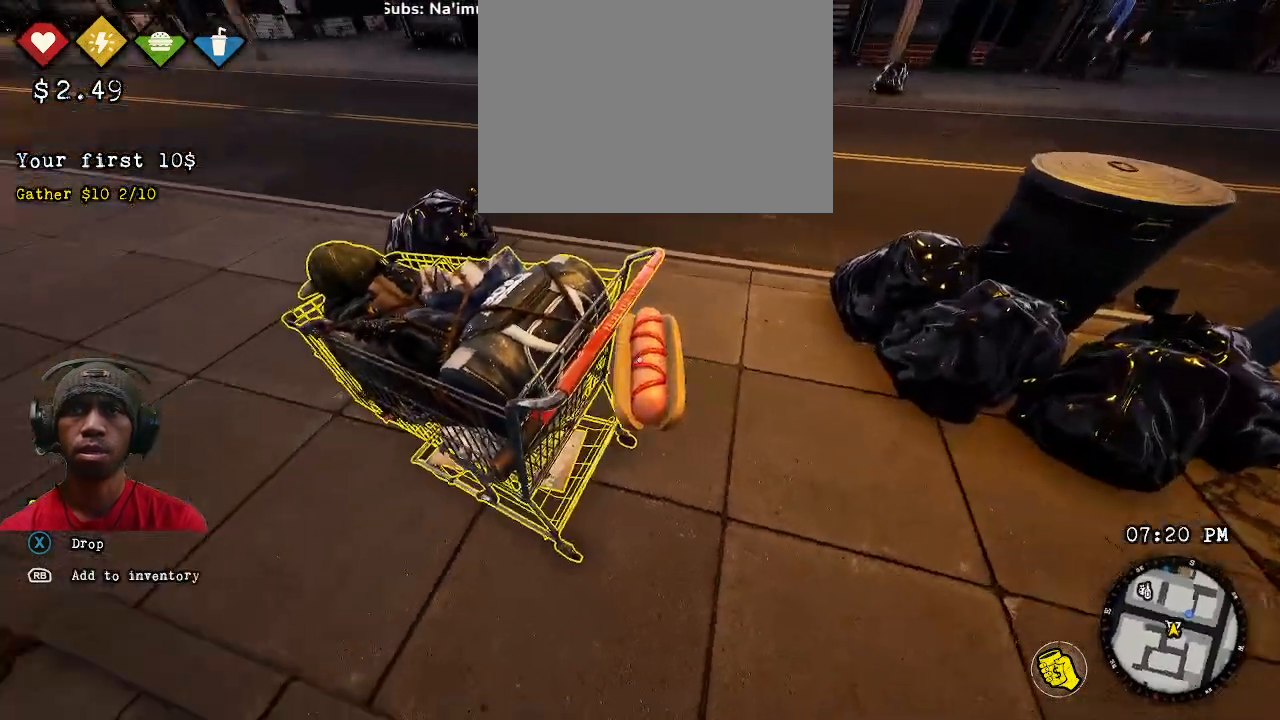
{"dt_ms": 500, "buttons": ["R2"], "left_stick": "center", "right_stick": "center"}
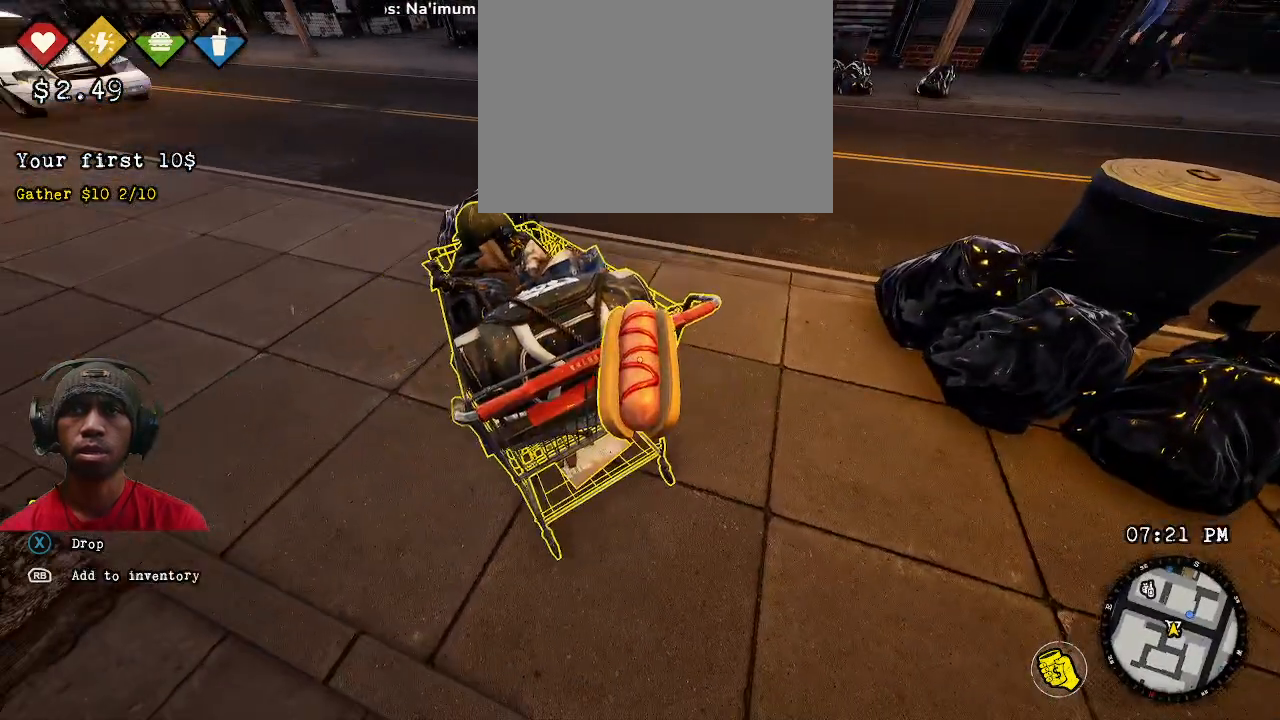
{"dt_ms": 500, "buttons": ["R2"], "left_stick": "center", "right_stick": "center", "events": []}
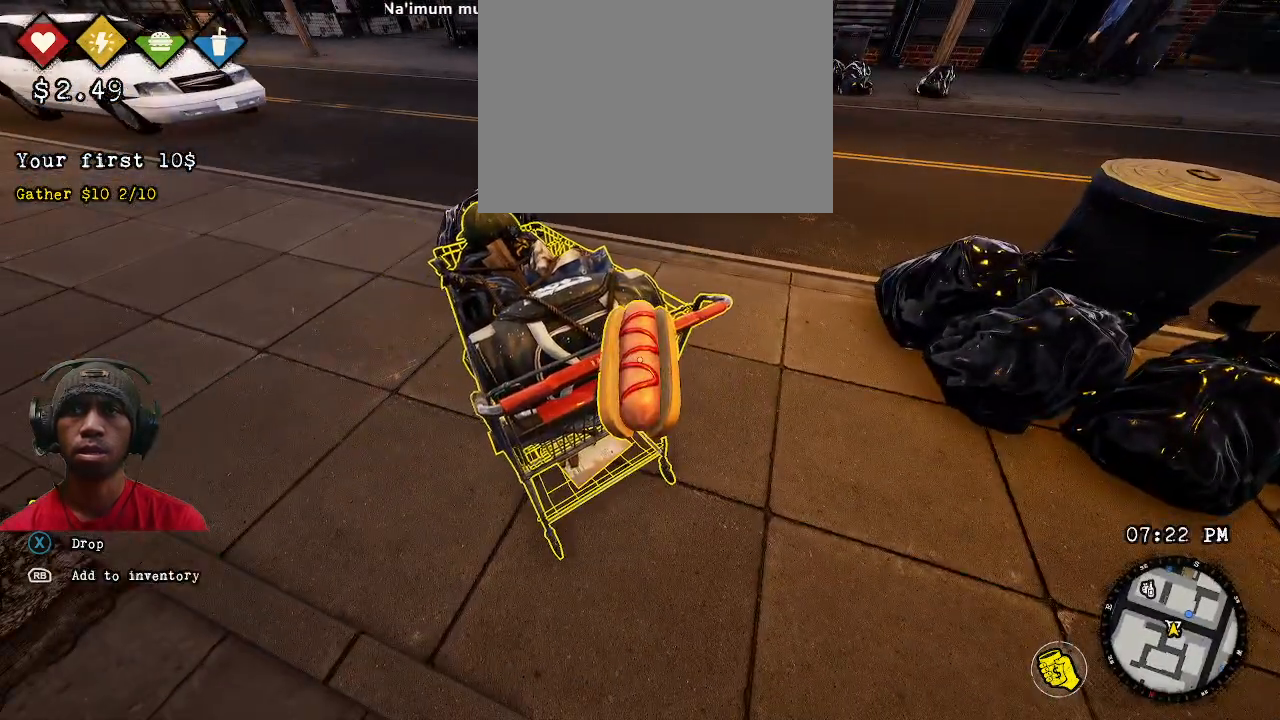
{"dt_ms": 500, "buttons": ["R2"], "left_stick": "center", "right_stick": "center", "events": []}
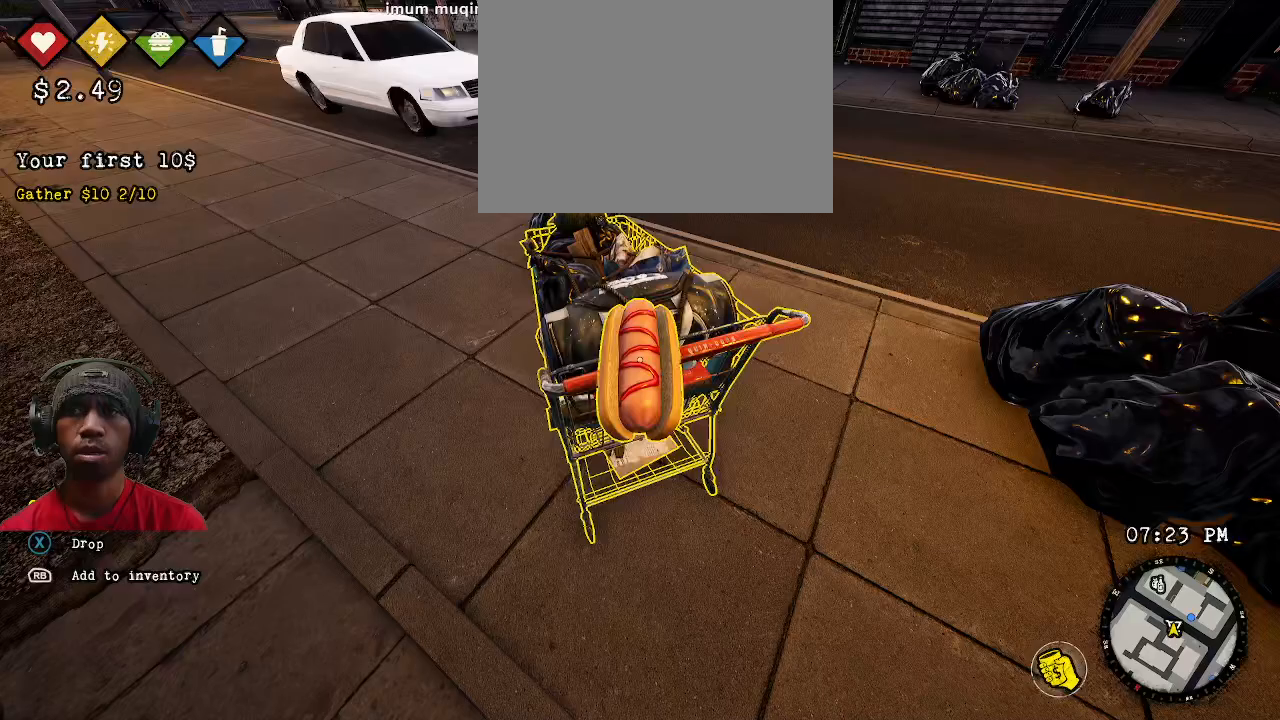
{"dt_ms": 500, "buttons": ["R2", "TOUCHPAD"], "left_stick": "center", "right_stick": "center", "events": [[100, "DPAD_LEFT", "down"], [117, "DPAD_UP", "down"], [150, "DPAD_LEFT", "up"], [167, "DPAD_UP", "up"], [183, "DPAD_RIGHT", "down"], [233, "DPAD_RIGHT", "up"], [300, "DPAD_UP", "down"], [333, "SELECT", "down"], [350, "DPAD_UP", "up"], [400, "SELECT", "up"], [483, "TOUCHPAD", "down"]]}
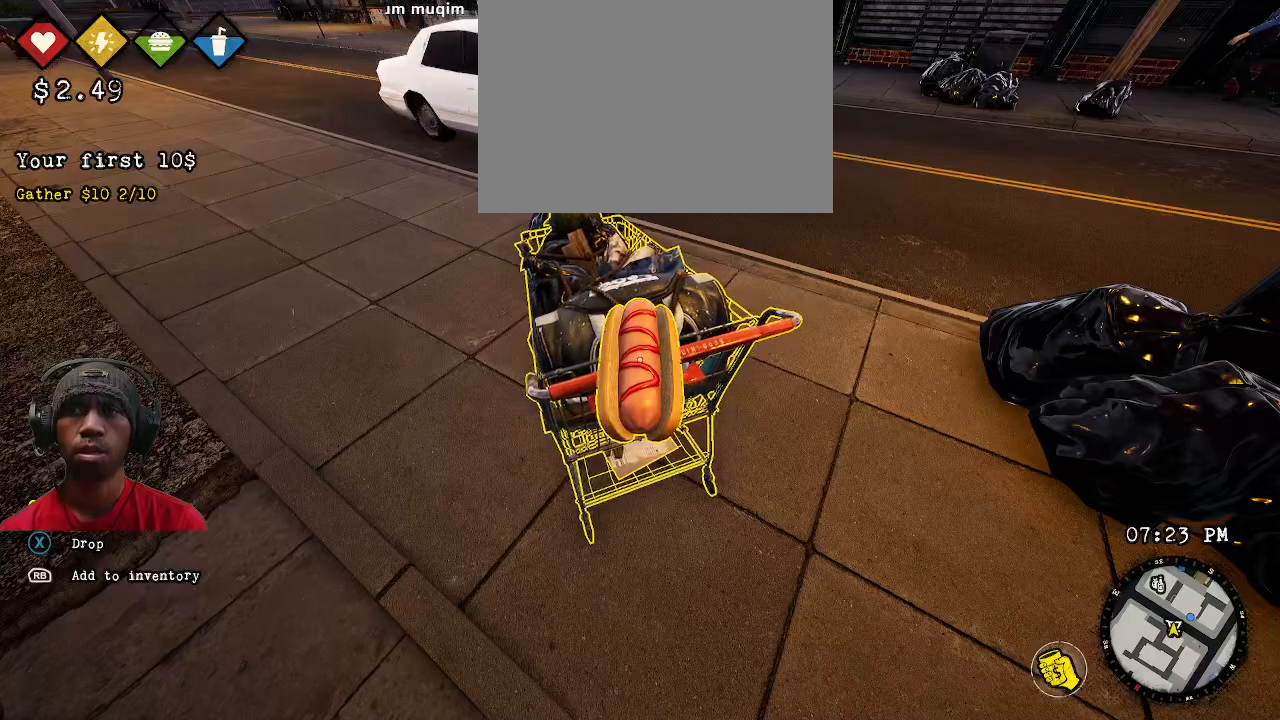
{"dt_ms": 1000, "buttons": ["R2"], "left_stick": "center", "right_stick": "center"}
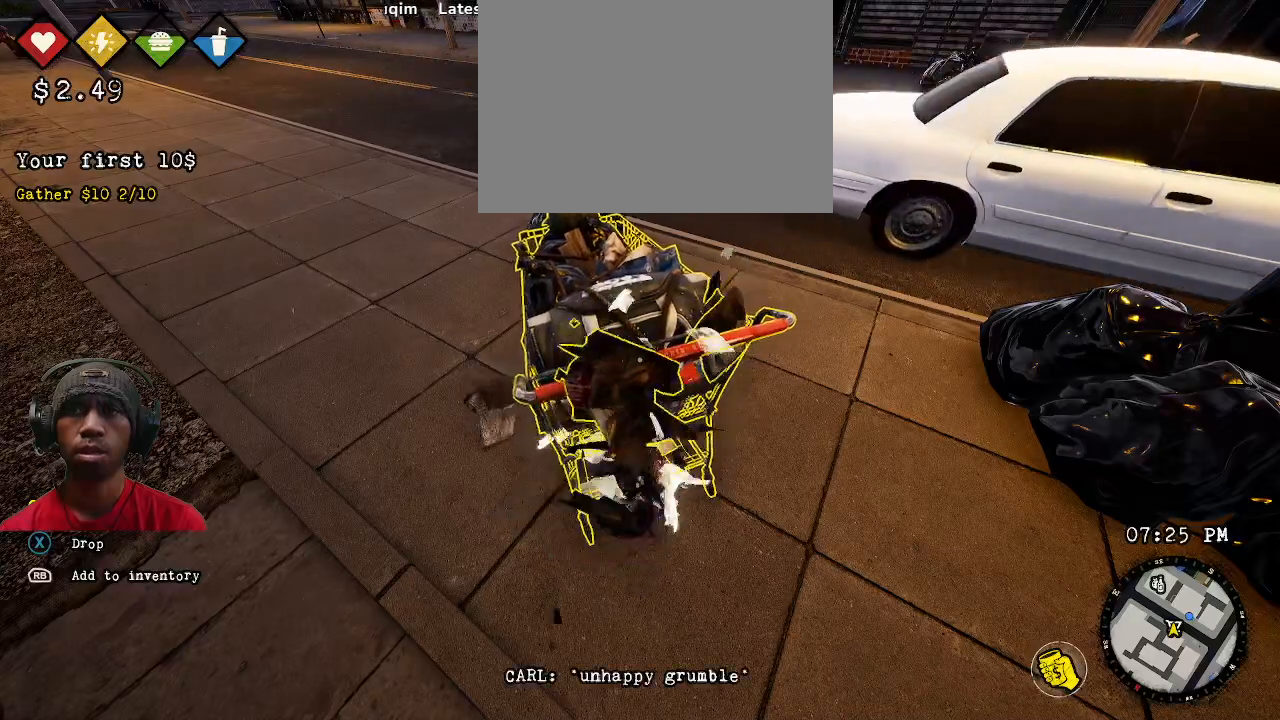
{"dt_ms": 500, "buttons": ["R2"], "left_stick": "center", "right_stick": "right", "events": [[283, "right_stick", "right"]]}
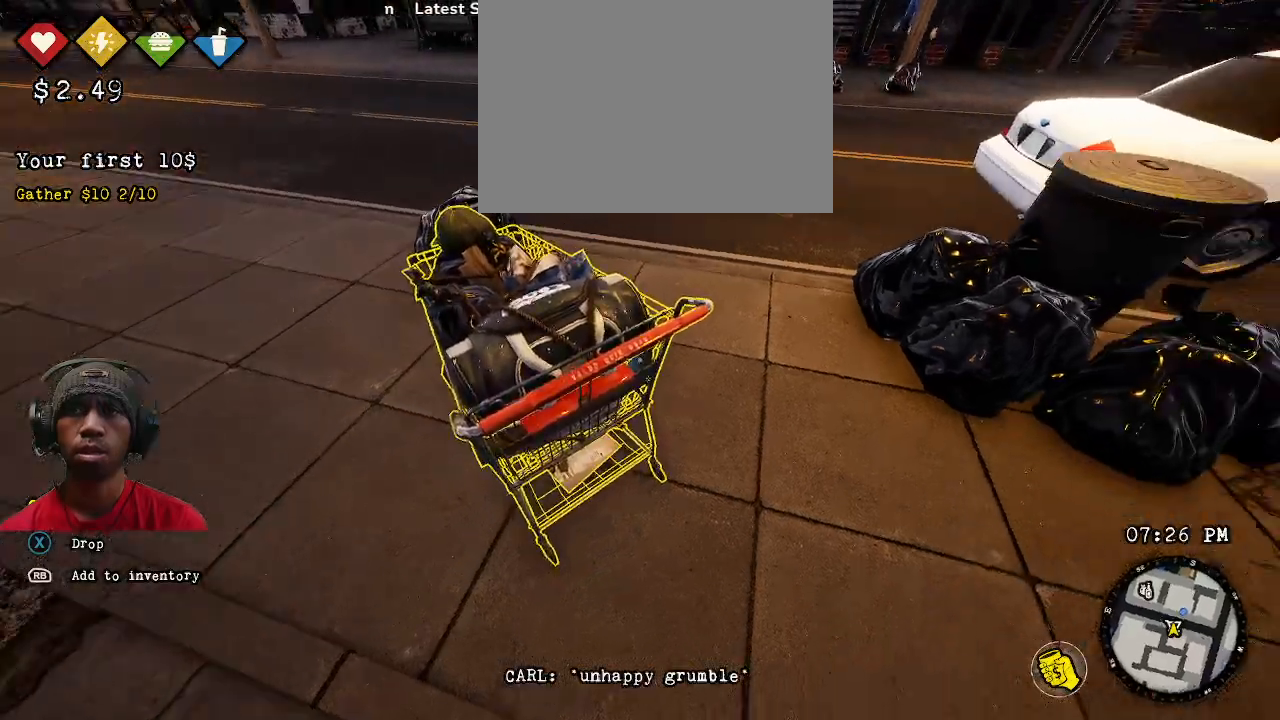
{"dt_ms": 500, "buttons": ["R2"], "left_stick": "center", "right_stick": "center", "events": [[417, "right_stick", "up"], [467, "right_stick", "center"]]}
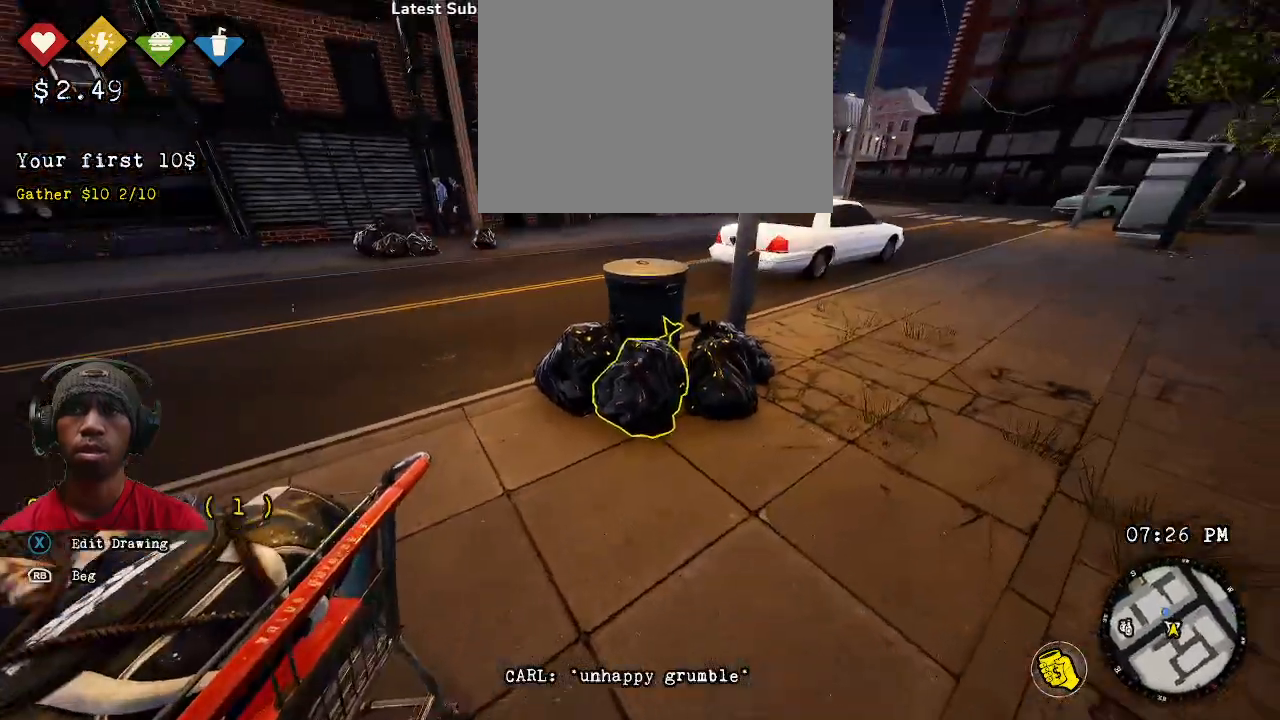
{"dt_ms": 500, "buttons": ["R2"], "left_stick": "up-right", "right_stick": "center", "events": [[200, "left_stick", "up"], [317, "left_stick", "up-right"]]}
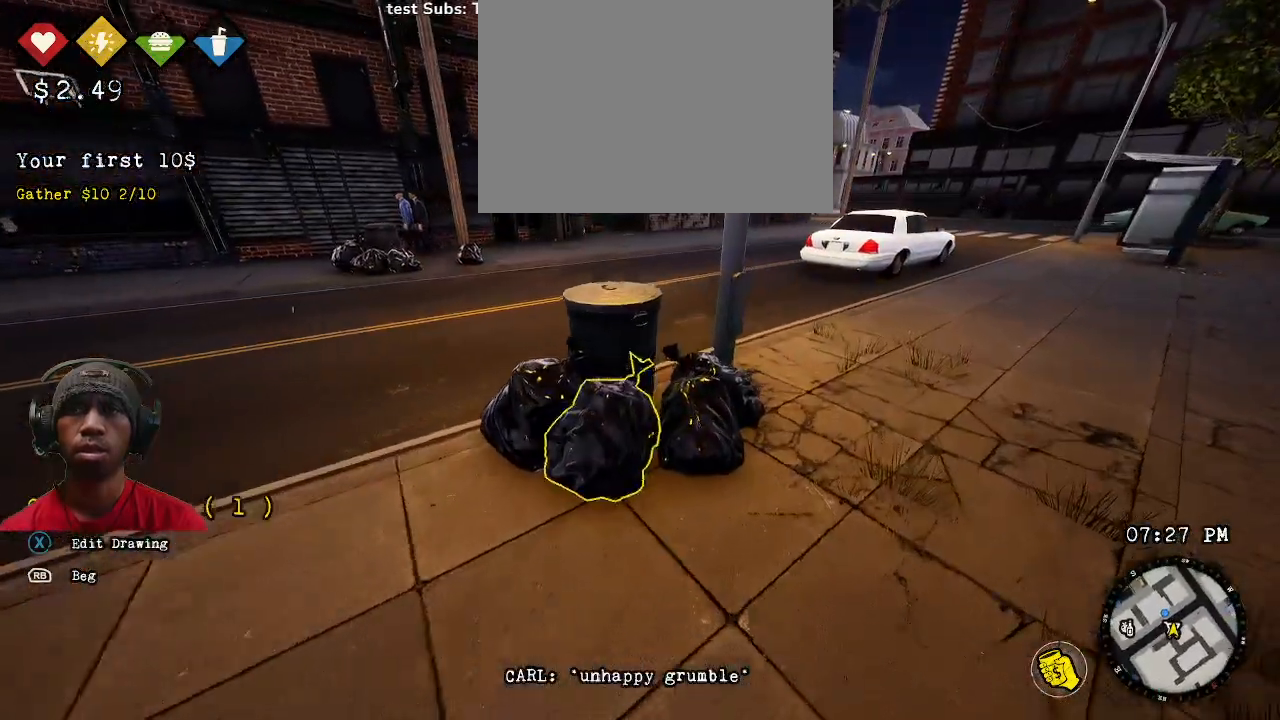
{"dt_ms": 500, "buttons": ["R2"], "left_stick": "center", "right_stick": "up-right", "events": [[100, "DPAD_UP", "down"], [117, "DPAD_DOWN", "down"], [150, "DPAD_UP", "up"], [167, "DPAD_DOWN", "up"], [350, "right_stick", "up-right"], [383, "left_stick", "center"]]}
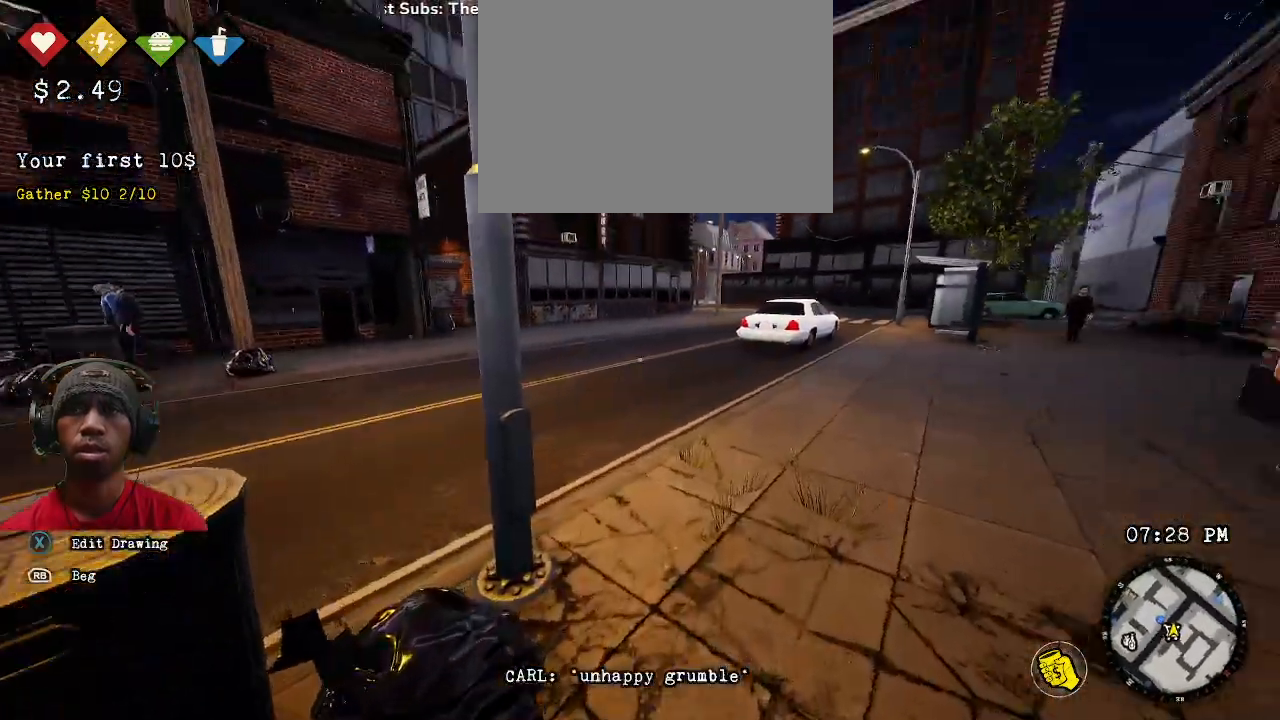
{"dt_ms": 500, "buttons": ["R2"], "left_stick": "up-right", "right_stick": "center", "events": [[100, "right_stick", "center"], [333, "left_stick", "up-right"]]}
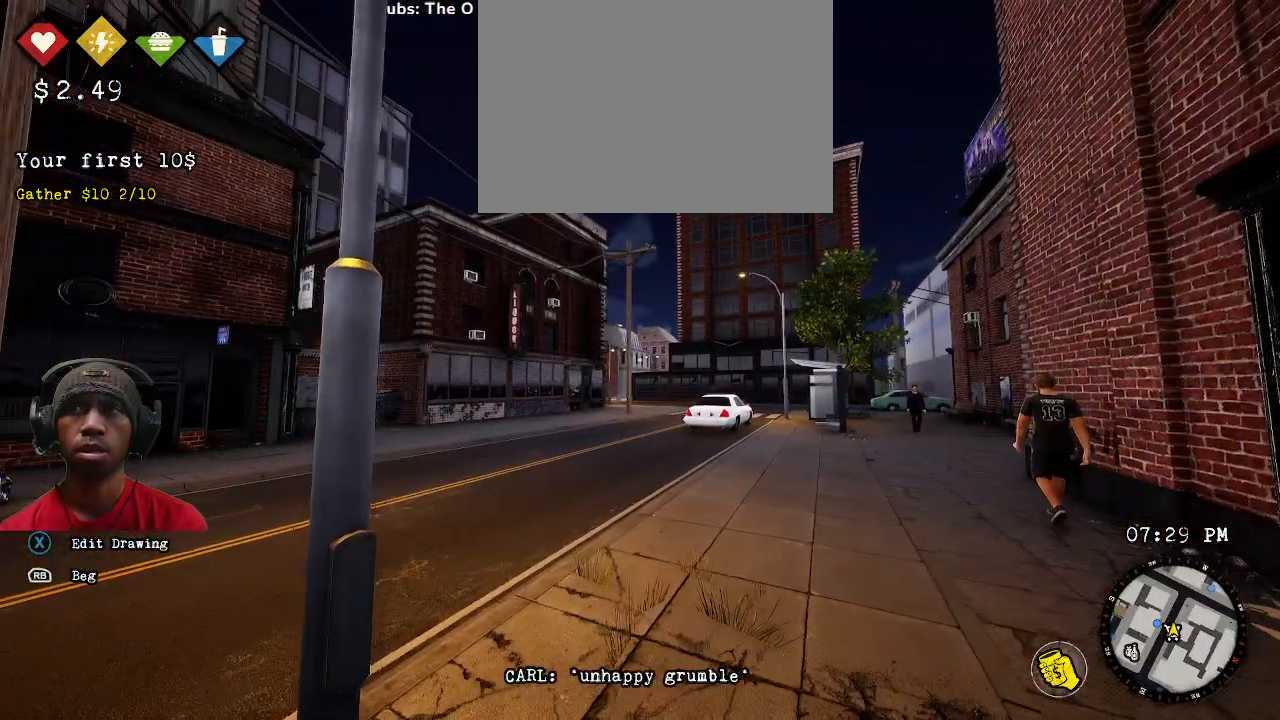
{"dt_ms": 500, "buttons": ["R2"], "left_stick": "up", "right_stick": "center", "events": [[83, "left_stick", "up"]]}
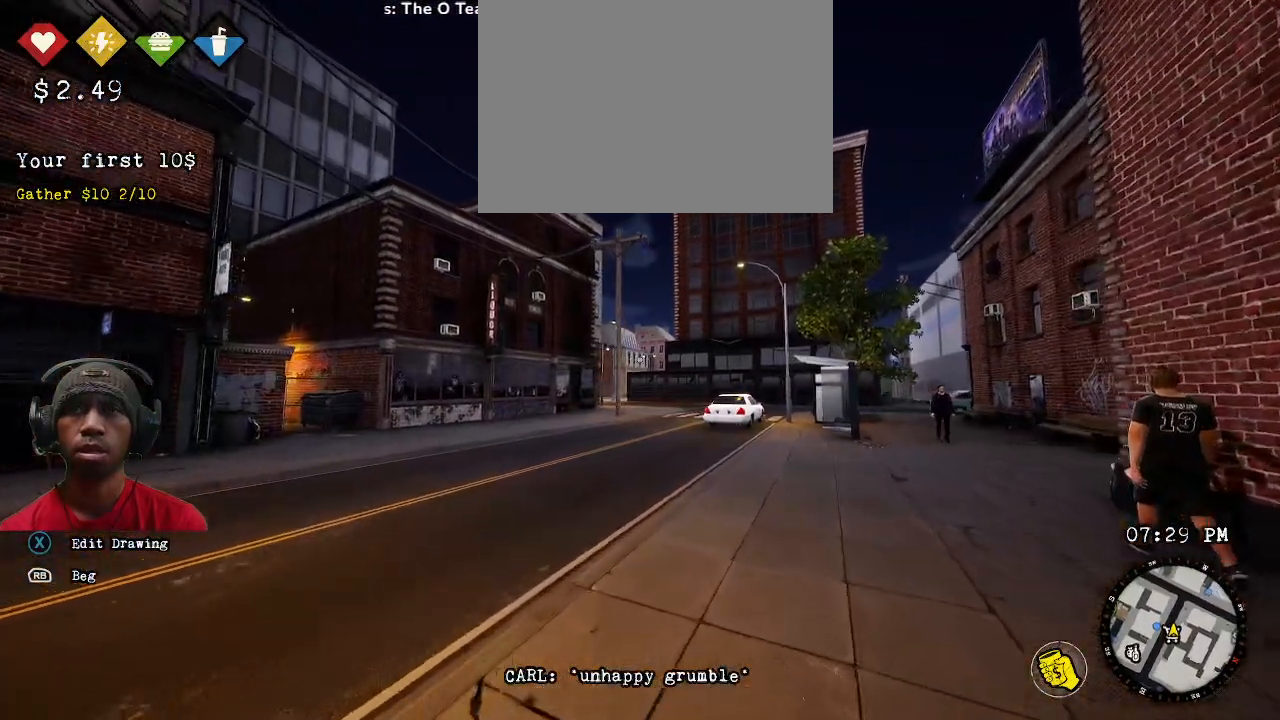
{"dt_ms": 500, "buttons": ["R2"], "left_stick": "center", "right_stick": "left", "events": [[117, "right_stick", "left"], [217, "left_stick", "center"]]}
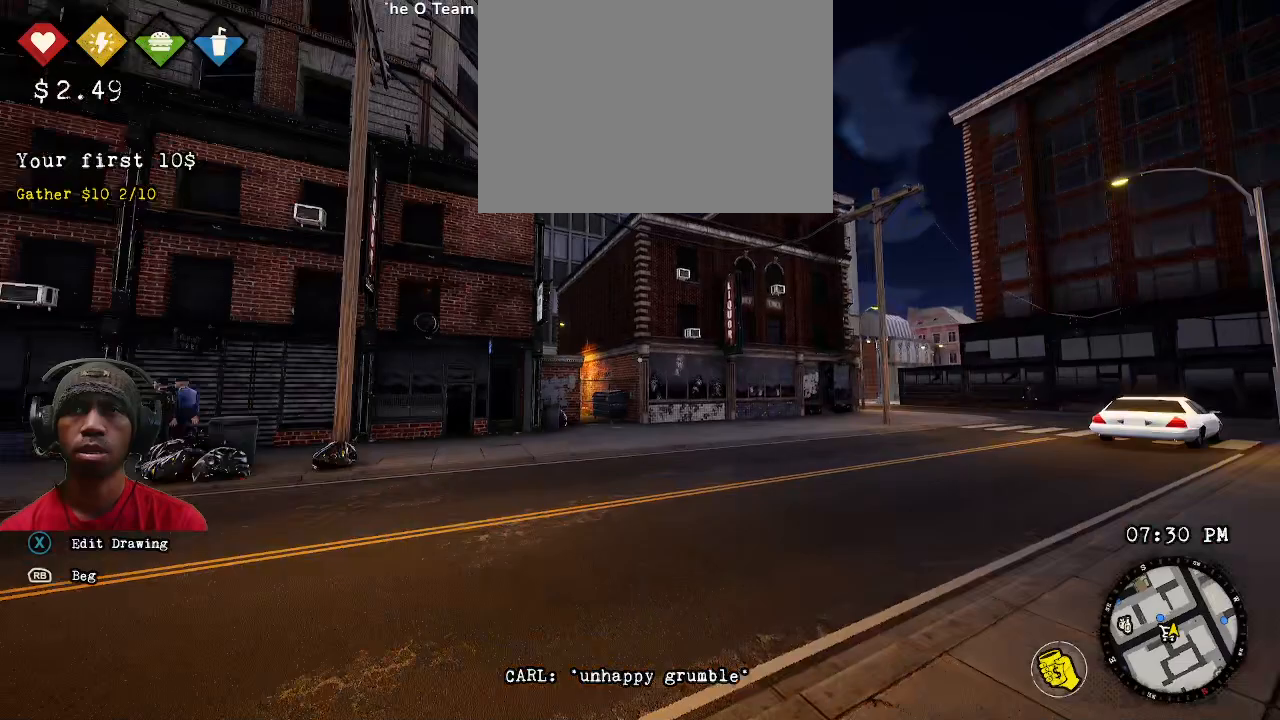
{"dt_ms": 1000, "buttons": ["R2"], "left_stick": "center", "right_stick": "center"}
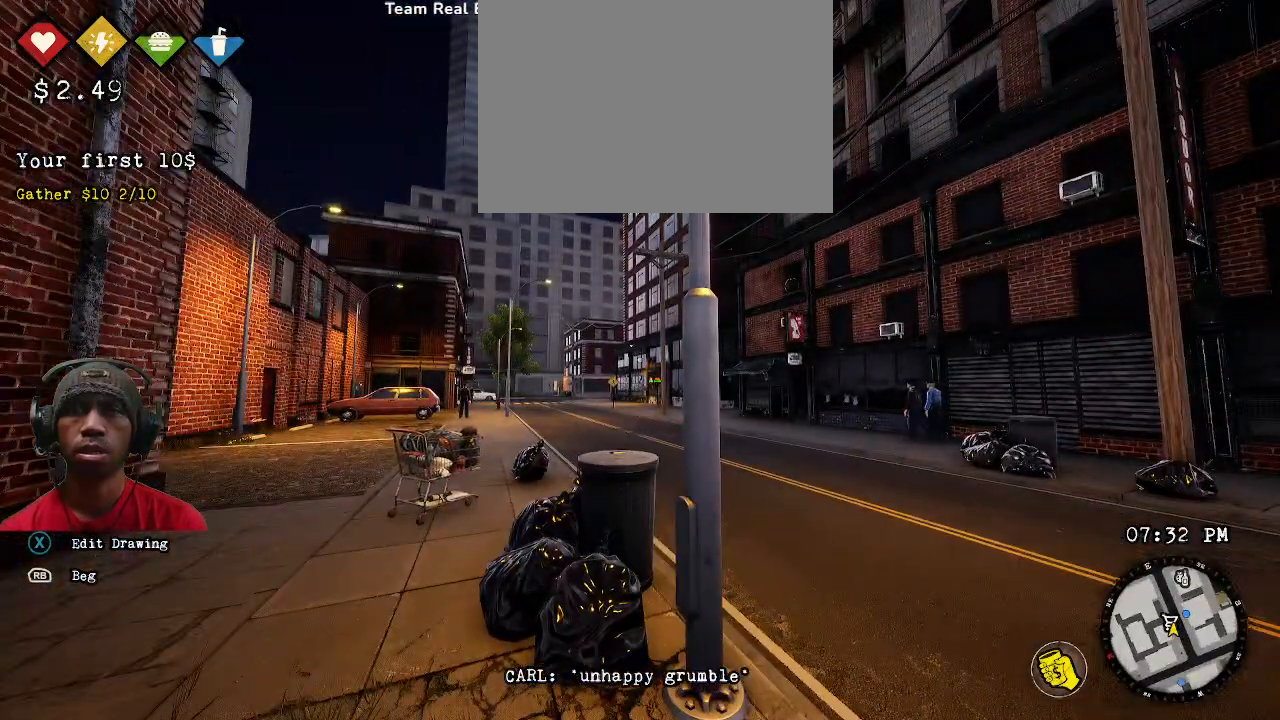
{"dt_ms": 500, "buttons": ["R2"], "left_stick": "right", "right_stick": "center", "events": [[300, "left_stick", "right"]]}
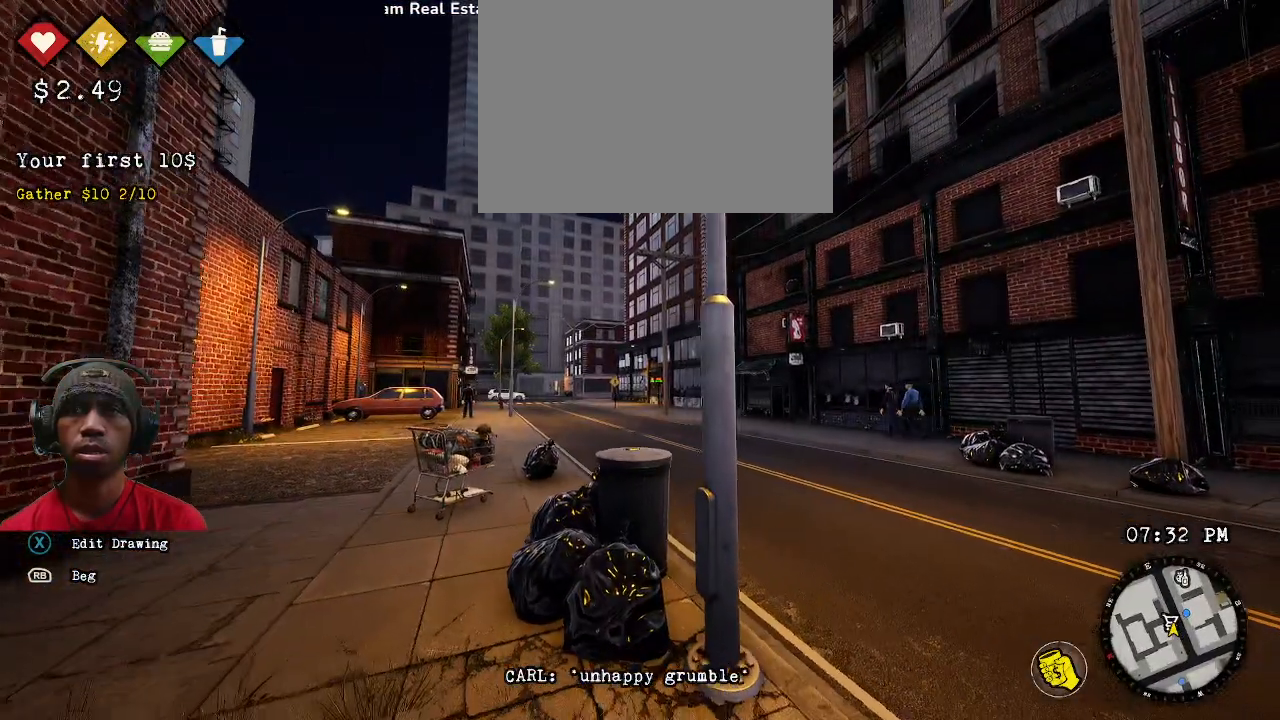
{"dt_ms": 500, "buttons": ["R2"], "left_stick": "center", "right_stick": "right", "events": [[100, "R1", "down"], [183, "left_stick", "center"], [200, "R1", "up"], [400, "right_stick", "right"]]}
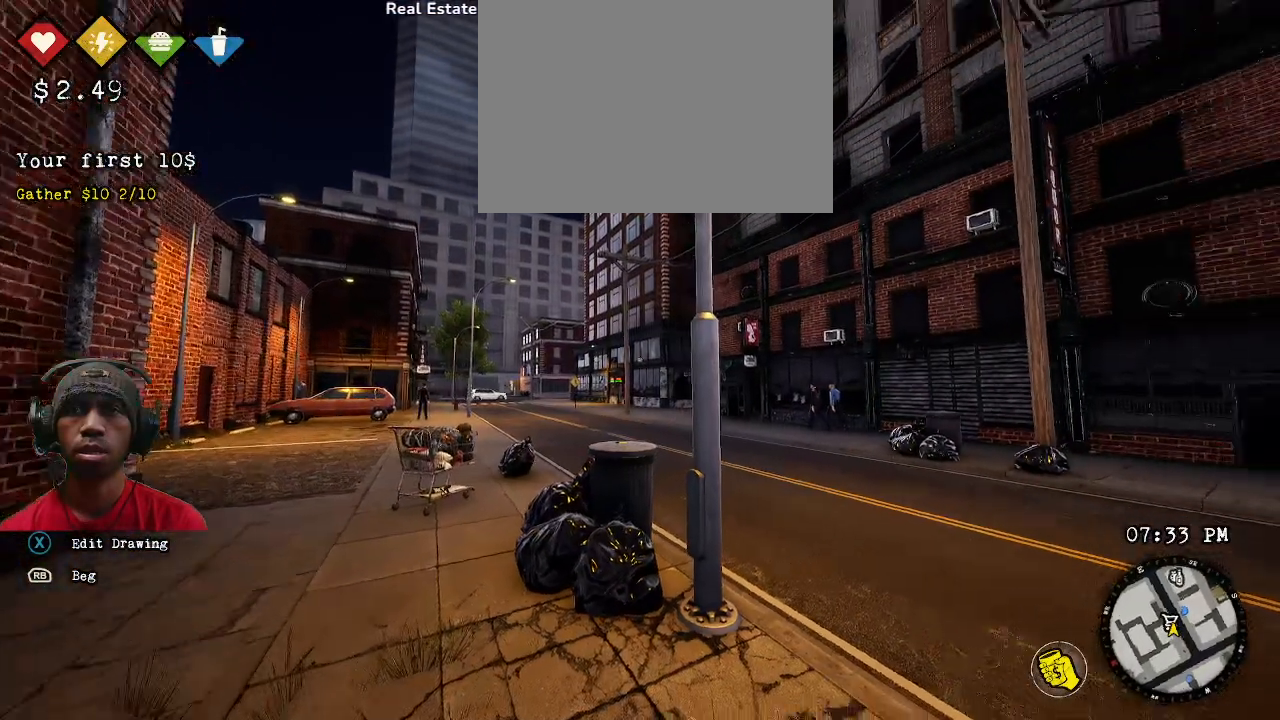
{"dt_ms": 500, "buttons": ["R2"], "left_stick": "center", "right_stick": "center", "events": [[467, "right_stick", "center"]]}
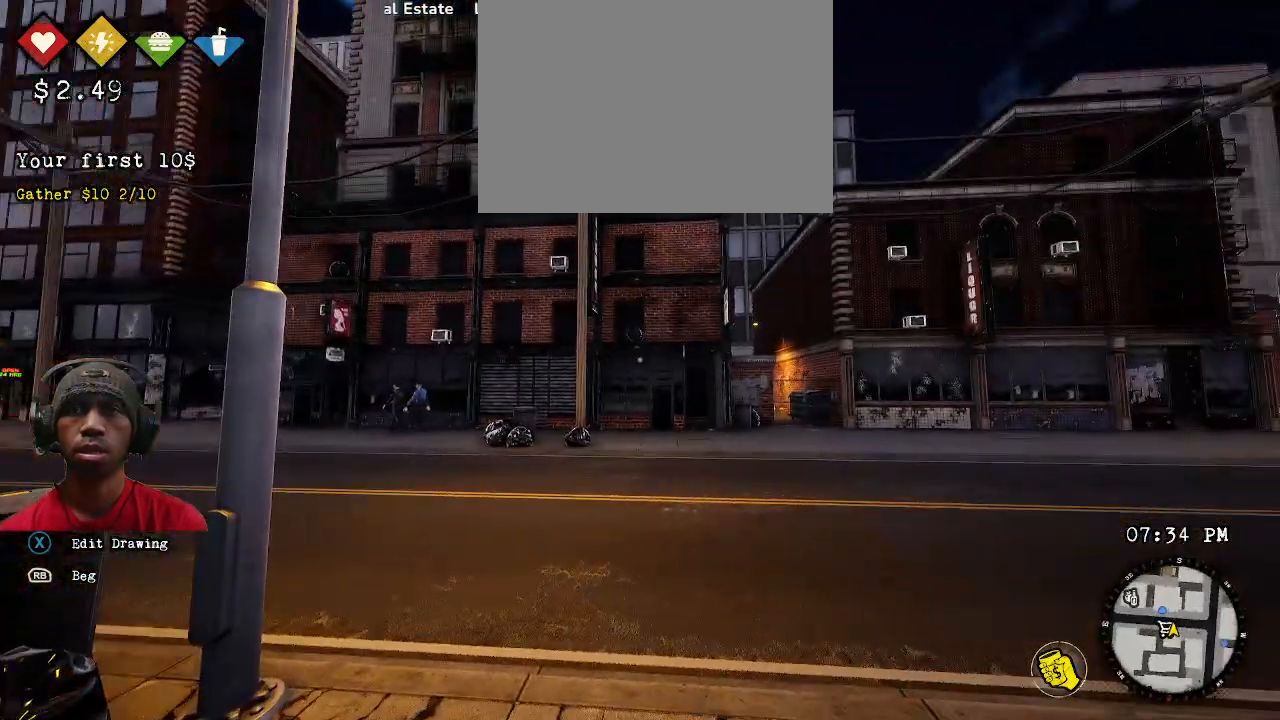
{"dt_ms": 500, "buttons": ["R2"], "left_stick": "center", "right_stick": "center", "events": [[300, "left_stick", "right"], [500, "left_stick", "center"]]}
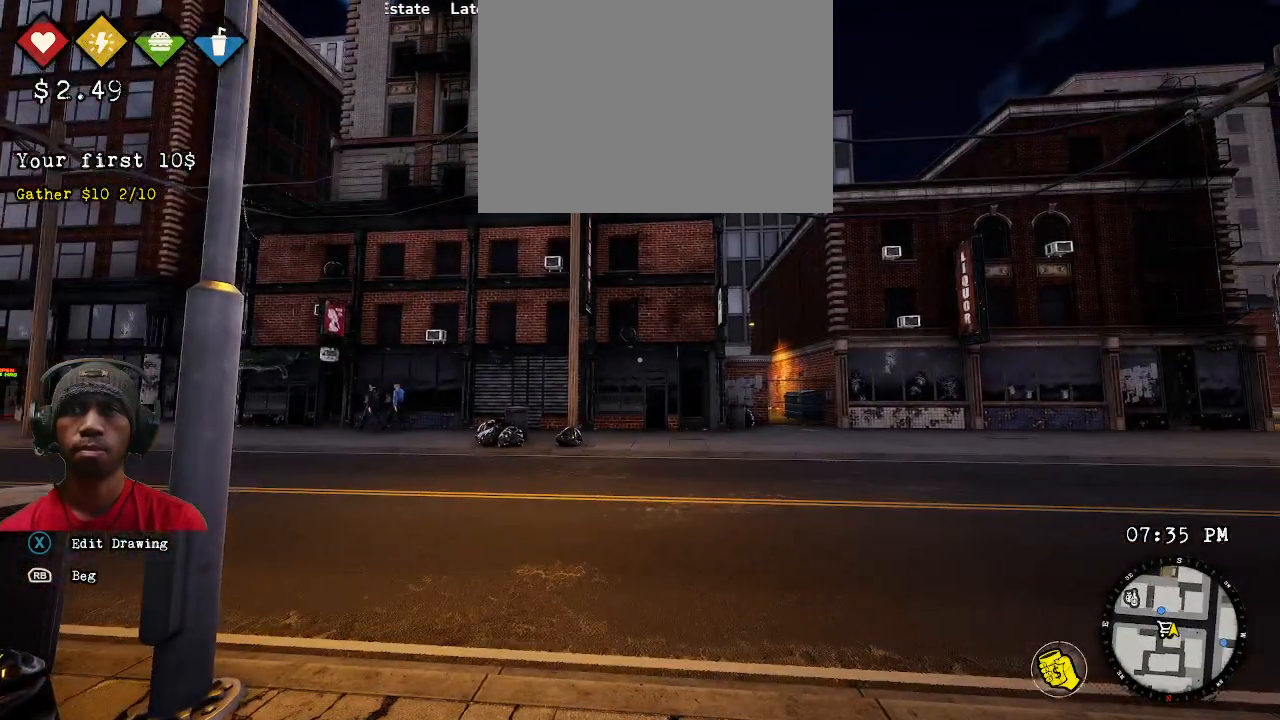
{"dt_ms": 500, "buttons": ["R2"], "left_stick": "center", "right_stick": "right", "events": [[217, "right_stick", "right"]]}
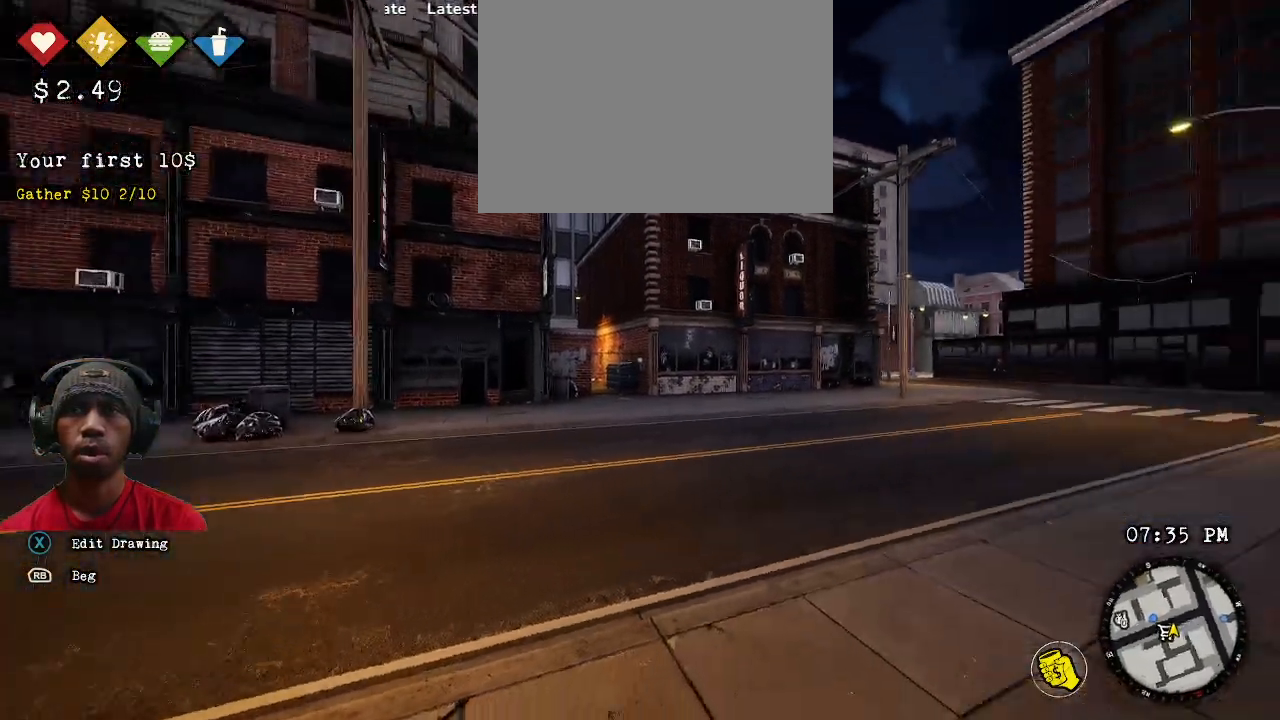
{"dt_ms": 500, "buttons": ["R2"], "left_stick": "up", "right_stick": "right", "events": [[217, "left_stick", "up"], [217, "right_stick", "center"], [467, "right_stick", "right"]]}
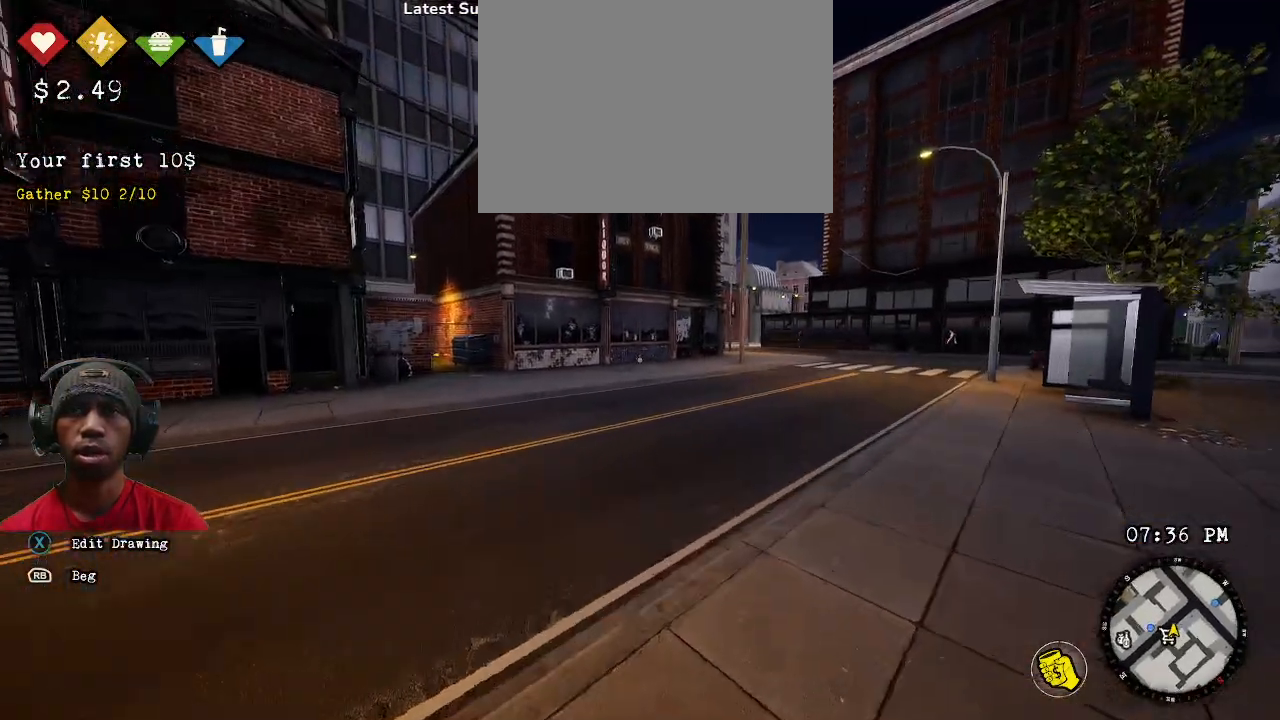
{"dt_ms": 500, "buttons": ["L1", "L2", "R2"], "left_stick": "center", "right_stick": "center", "events": [[67, "left_stick", "center"], [183, "right_stick", "center"], [433, "L1", "down"], [433, "L2", "down"]]}
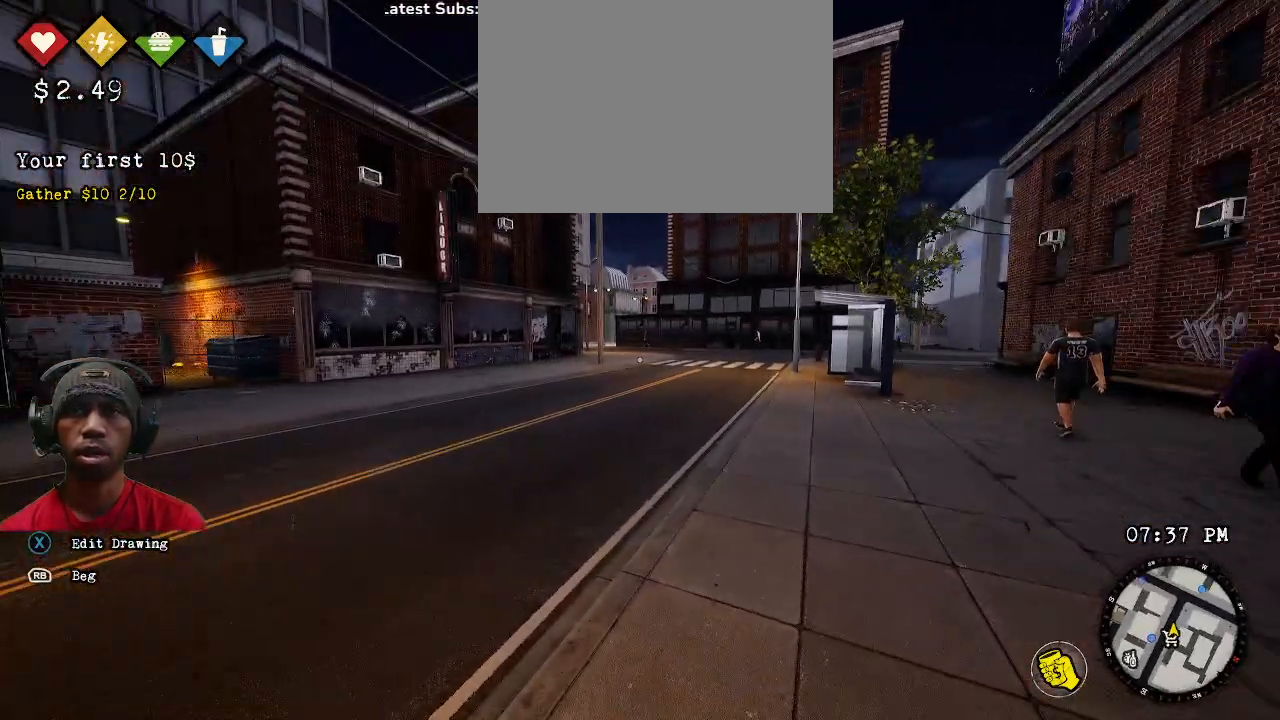
{"dt_ms": 500, "buttons": ["L1", "L2", "R2"], "left_stick": "center", "right_stick": "center", "events": []}
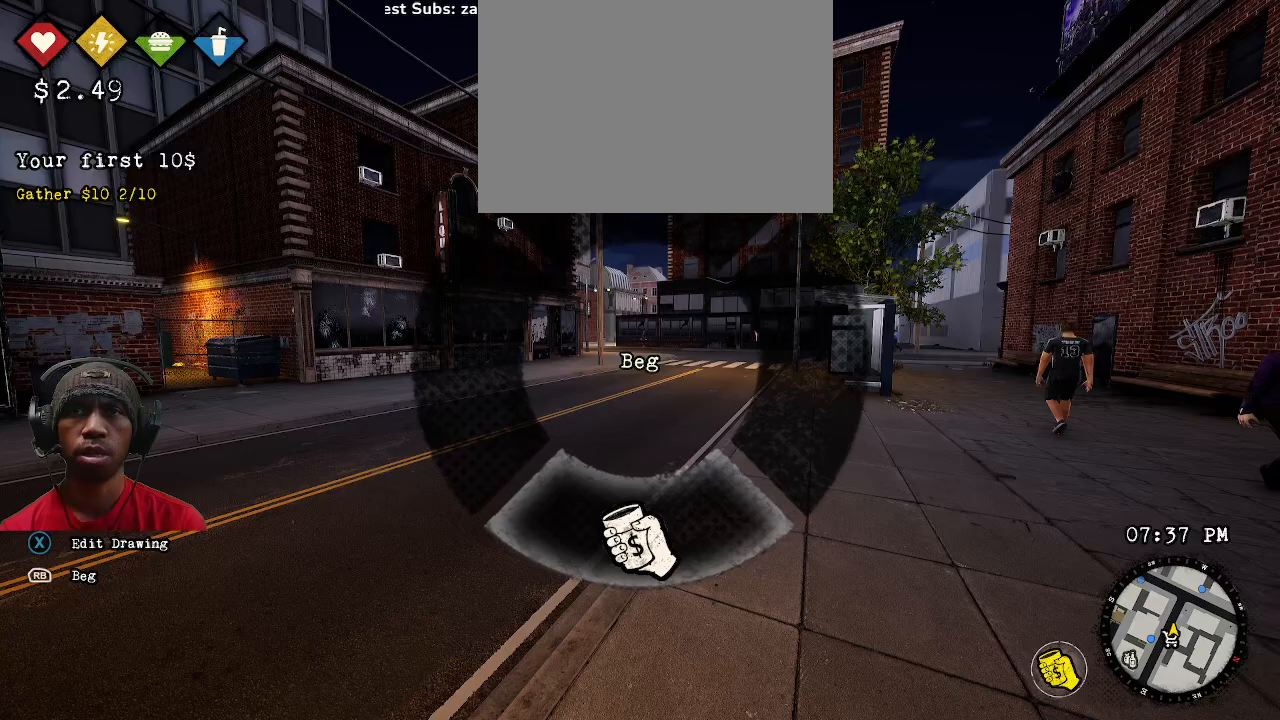
{"dt_ms": 500, "buttons": ["R2"], "left_stick": "center", "right_stick": "center", "events": [[117, "right_stick", "down"], [233, "L2", "up"], [417, "right_stick", "center"], [467, "L1", "up"]]}
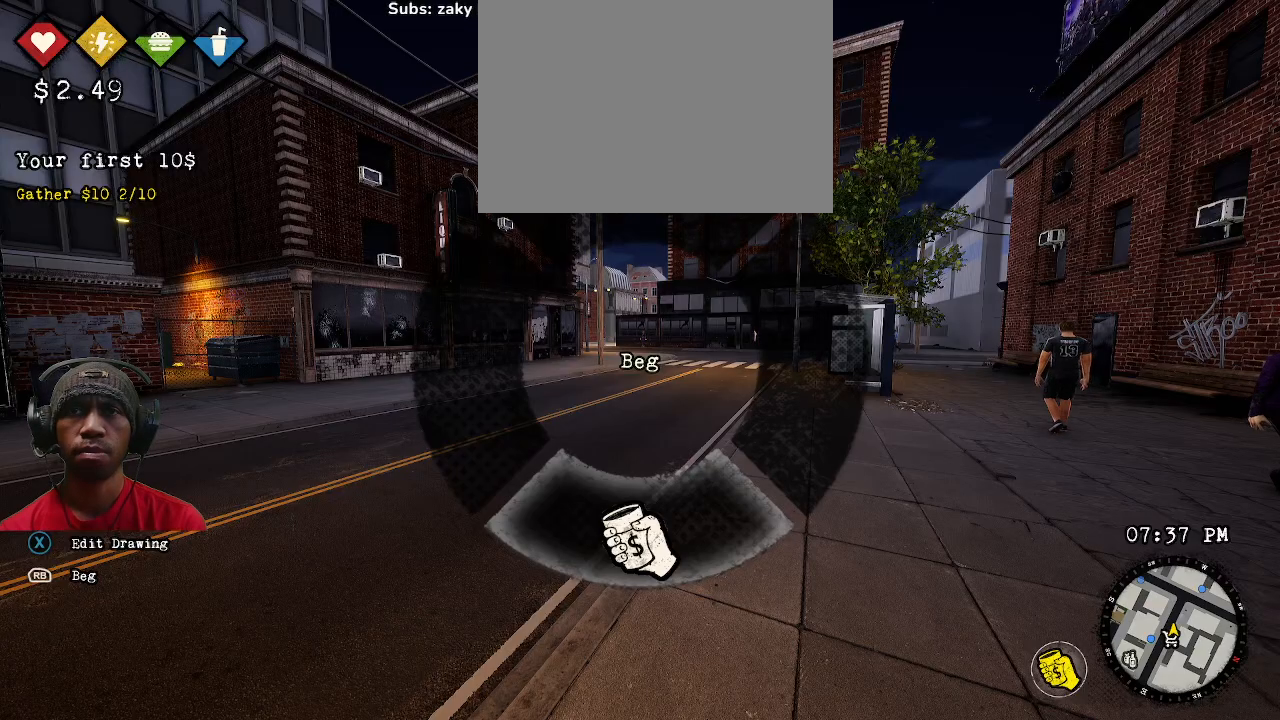
{"dt_ms": 500, "buttons": ["R2"], "left_stick": "right", "right_stick": "right", "events": [[317, "left_stick", "right"], [400, "right_stick", "right"]]}
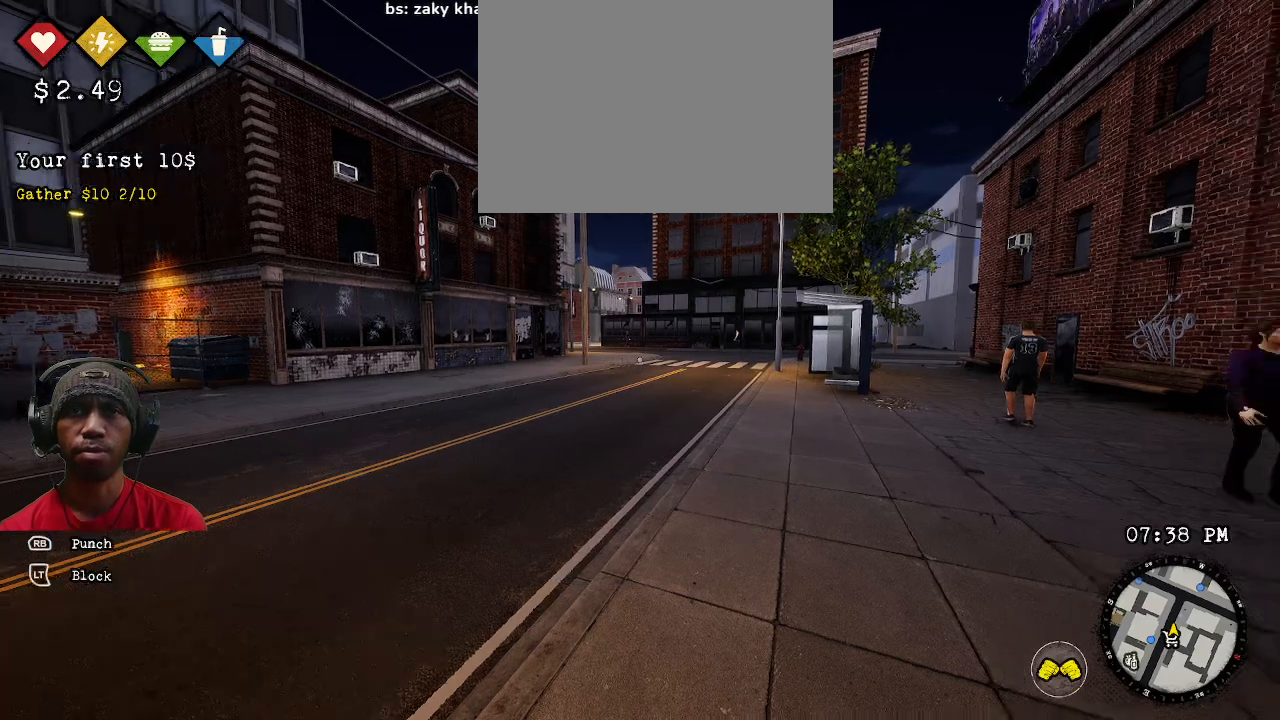
{"dt_ms": 500, "buttons": ["R2"], "left_stick": "up", "right_stick": "center", "events": [[67, "left_stick", "up"], [183, "right_stick", "center"]]}
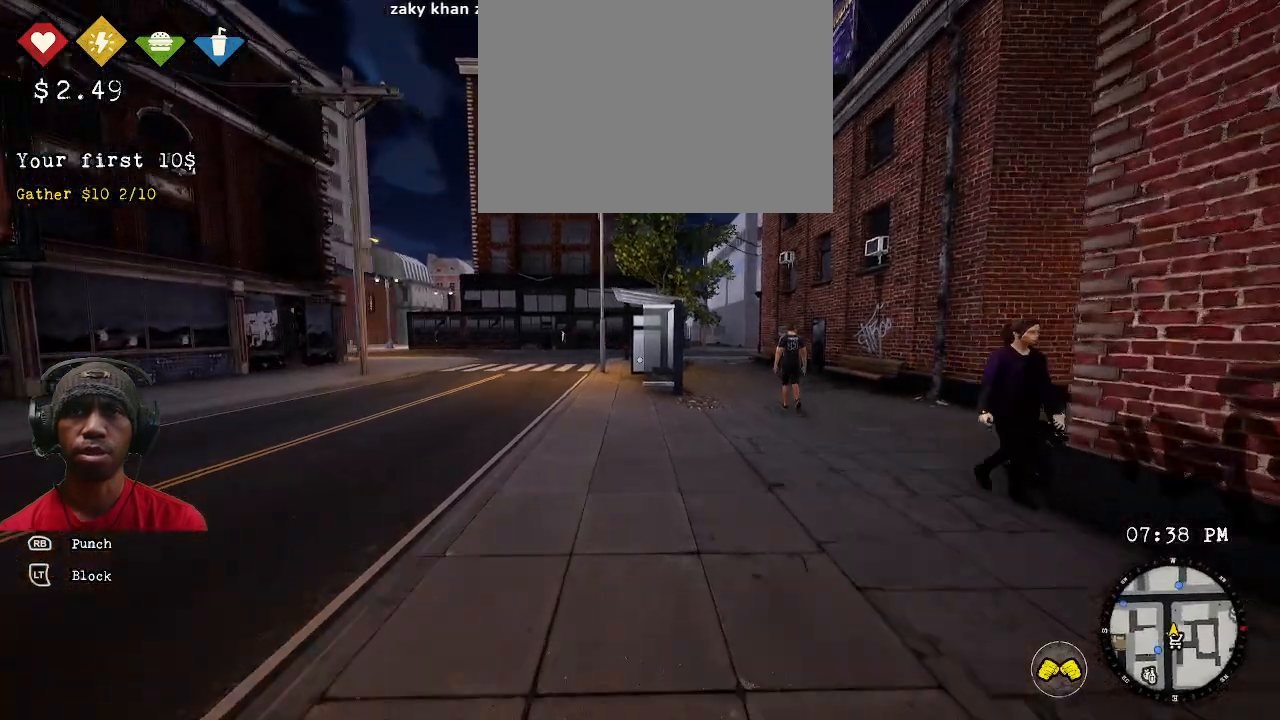
{"dt_ms": 500, "buttons": ["R2"], "left_stick": "right", "right_stick": "center"}